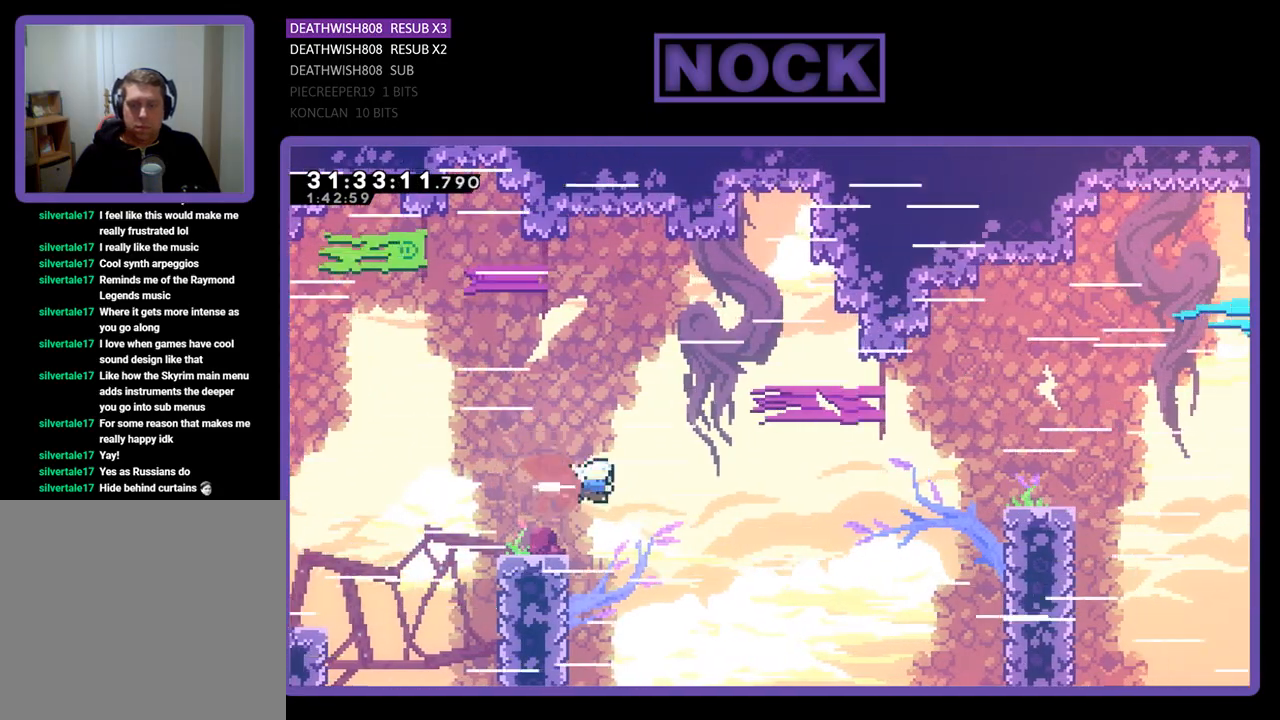
Gameplay with a controller (PlayStation layout); each line is a JSON object with the inputs held at the frame after it. "events" lists button and stick changes between this image and that frame as [ms after this image, input, new state], when the widget could be followed in between. Not read: right_stick.
{"buttons": ["CIRCLE", "R2", "DPAD_UP", "DPAD_RIGHT"], "left_stick": "center", "events": [[133, "CIRCLE", "up"], [300, "DPAD_UP", "down"], [433, "CIRCLE", "down"]]}
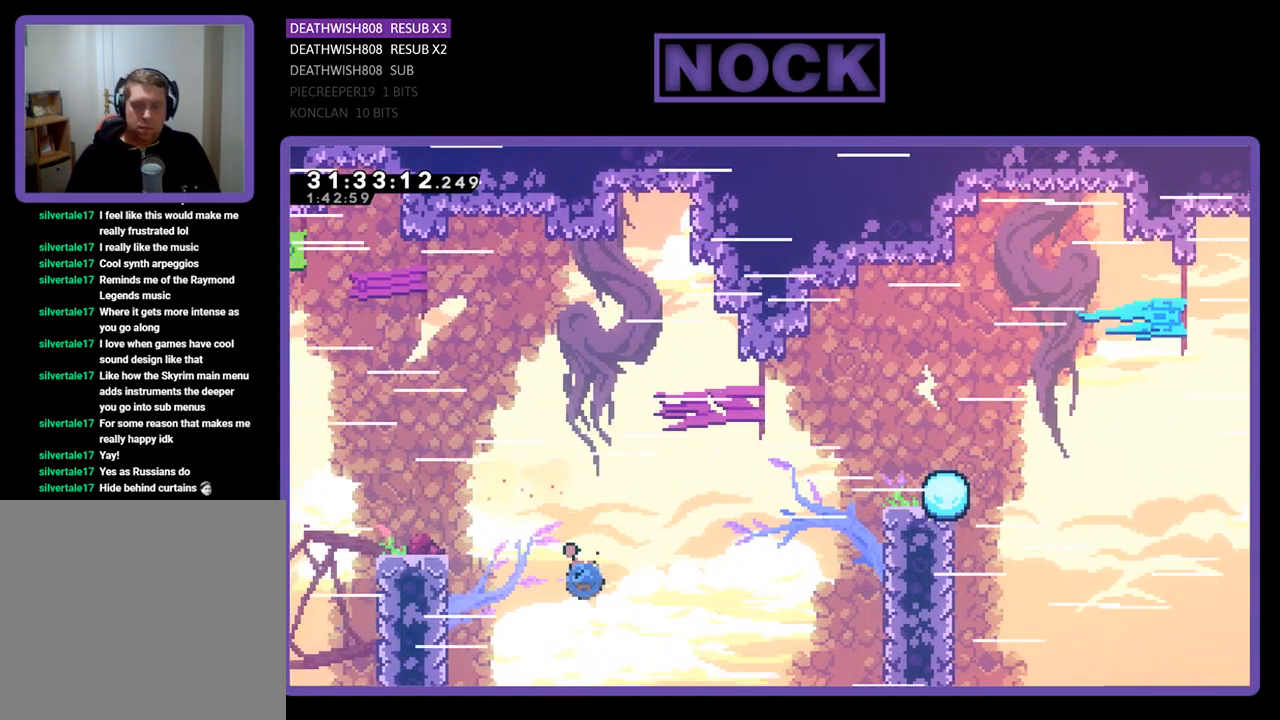
{"buttons": ["CIRCLE", "R2", "DPAD_UP", "DPAD_RIGHT"], "left_stick": "center", "events": []}
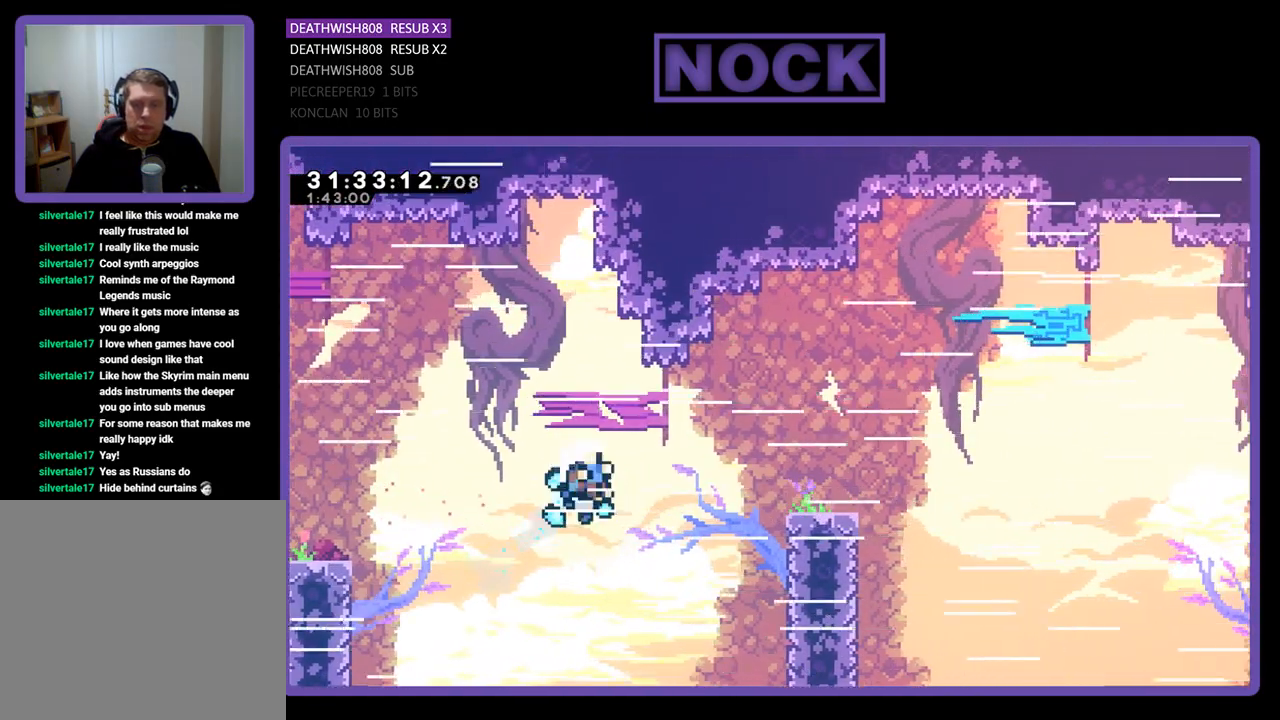
{"buttons": [], "left_stick": "center", "events": [[300, "DPAD_UP", "up"], [367, "CIRCLE", "up"], [400, "R2", "up"], [500, "DPAD_RIGHT", "up"]]}
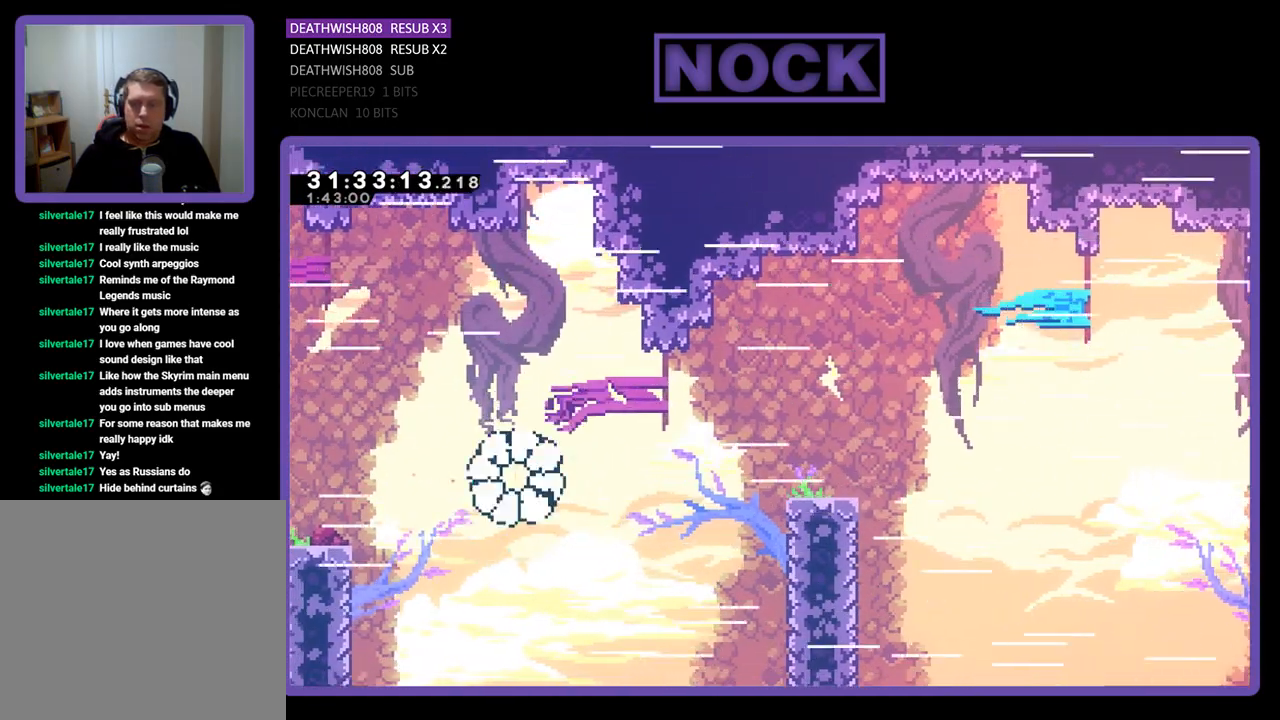
{"buttons": ["DPAD_RIGHT"], "left_stick": "center", "events": [[433, "DPAD_RIGHT", "down"]]}
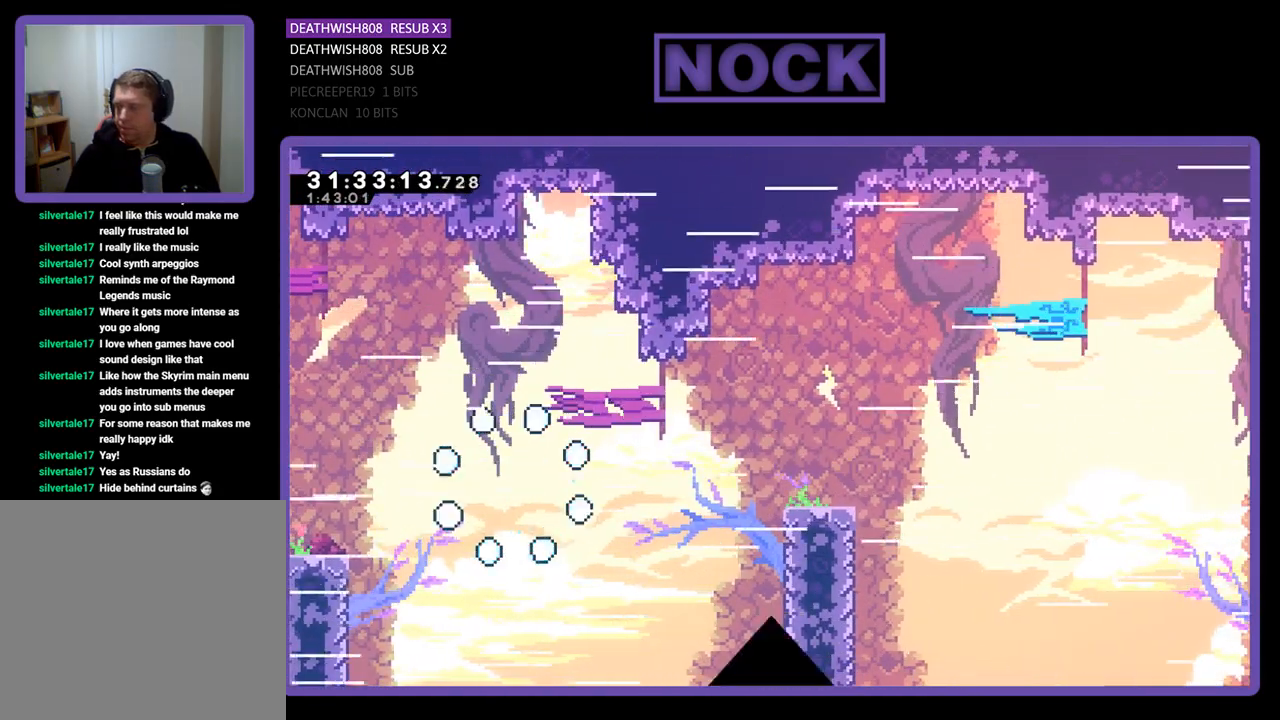
{"buttons": ["R2"], "left_stick": "center", "events": [[200, "DPAD_RIGHT", "up"], [333, "R2", "down"]]}
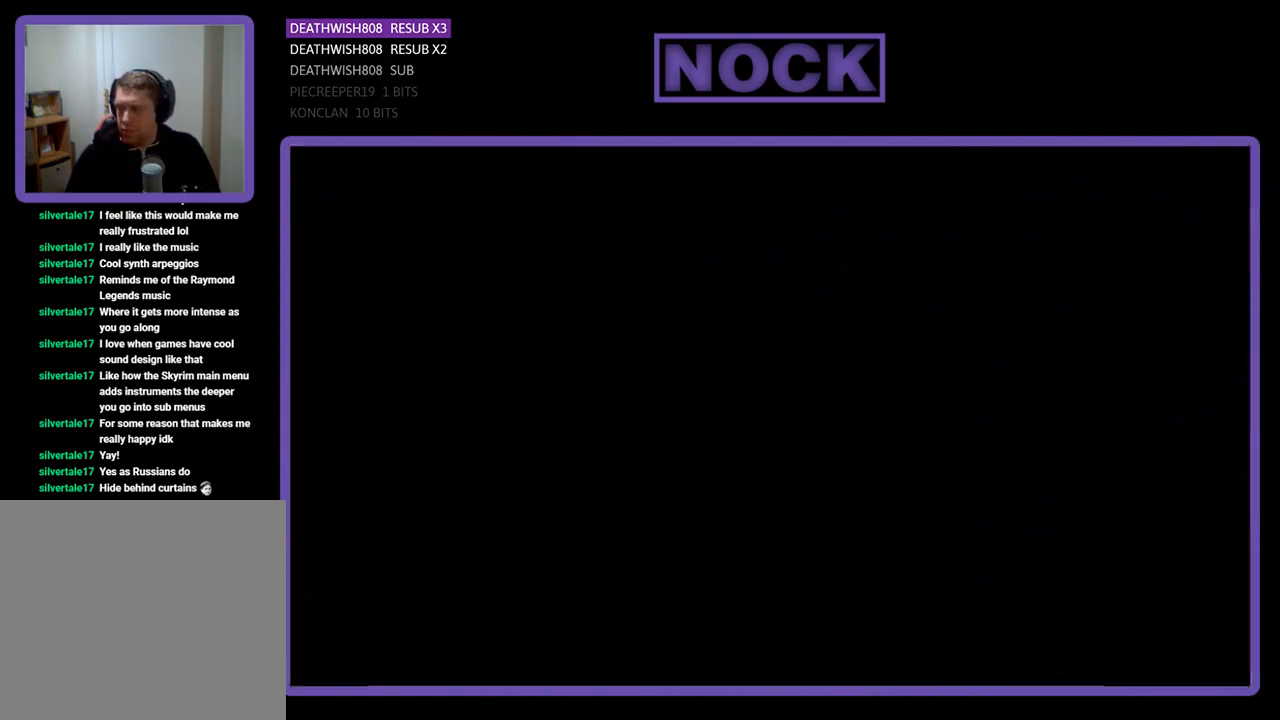
{"buttons": ["R2", "DPAD_RIGHT"], "left_stick": "center", "events": [[33, "DPAD_RIGHT", "down"]]}
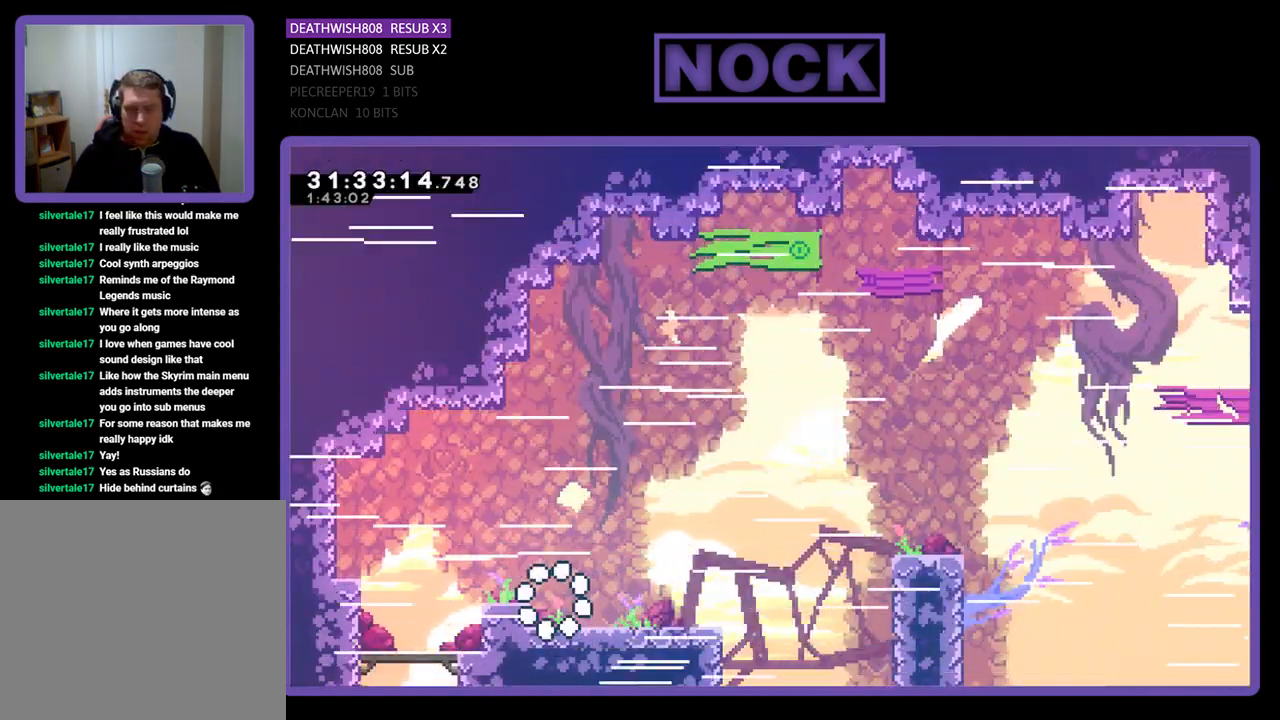
{"buttons": ["CROSS", "R2", "DPAD_RIGHT"], "left_stick": "center", "events": [[400, "CROSS", "down"]]}
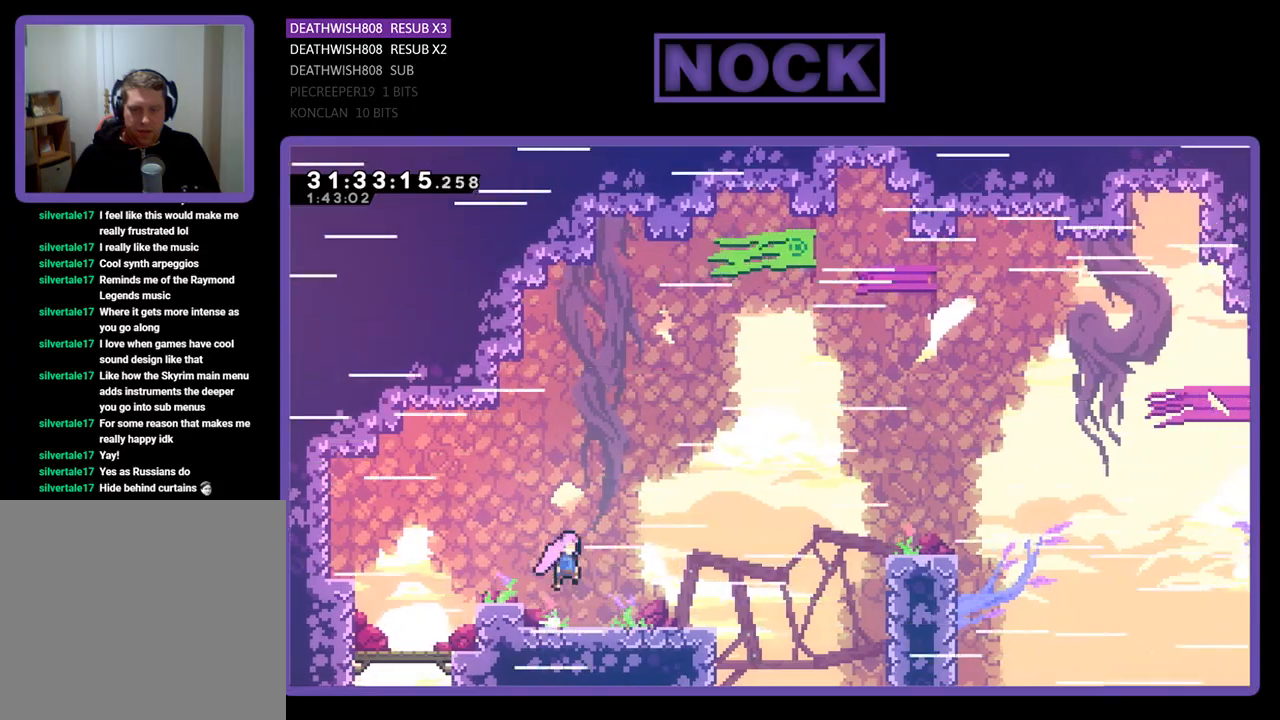
{"buttons": ["R2", "DPAD_UP", "DPAD_RIGHT"], "left_stick": "center", "events": [[33, "CROSS", "up"], [167, "CIRCLE", "down"], [300, "CIRCLE", "up"], [433, "DPAD_UP", "down"]]}
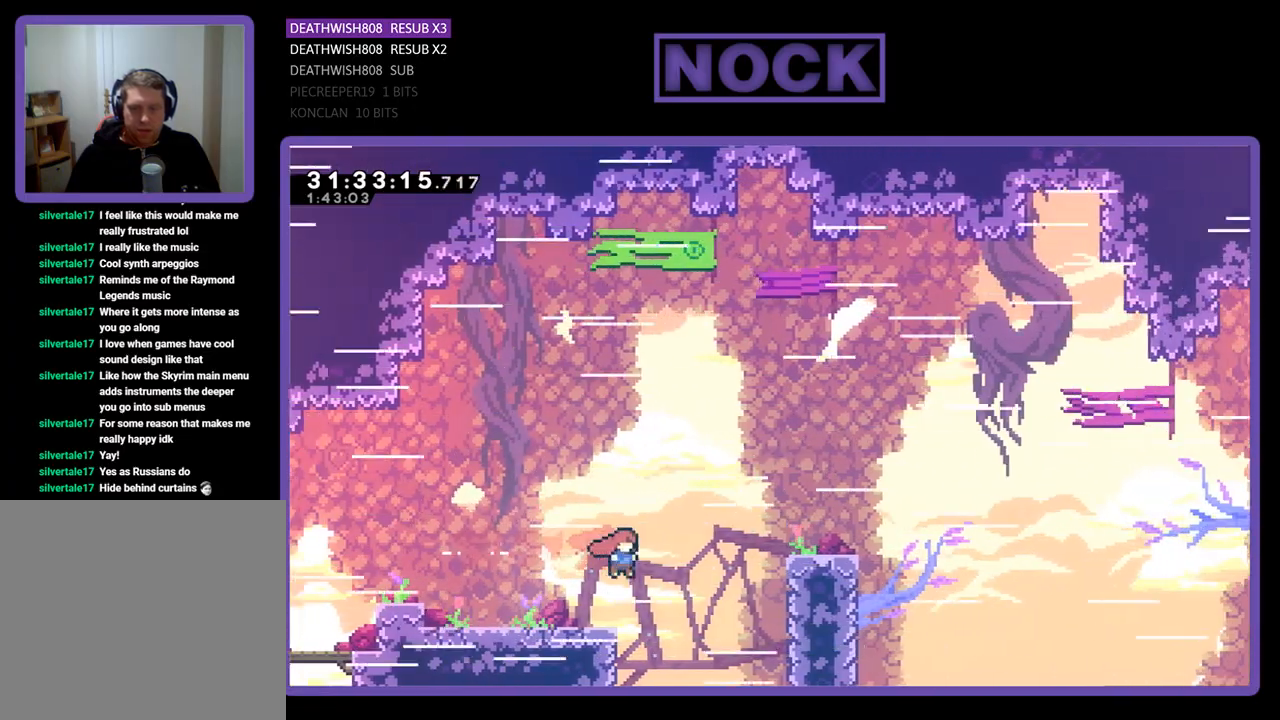
{"buttons": ["CIRCLE", "R2", "DPAD_UP", "DPAD_RIGHT"], "left_stick": "center", "events": [[67, "CROSS", "down"], [300, "CIRCLE", "down"], [333, "CROSS", "up"]]}
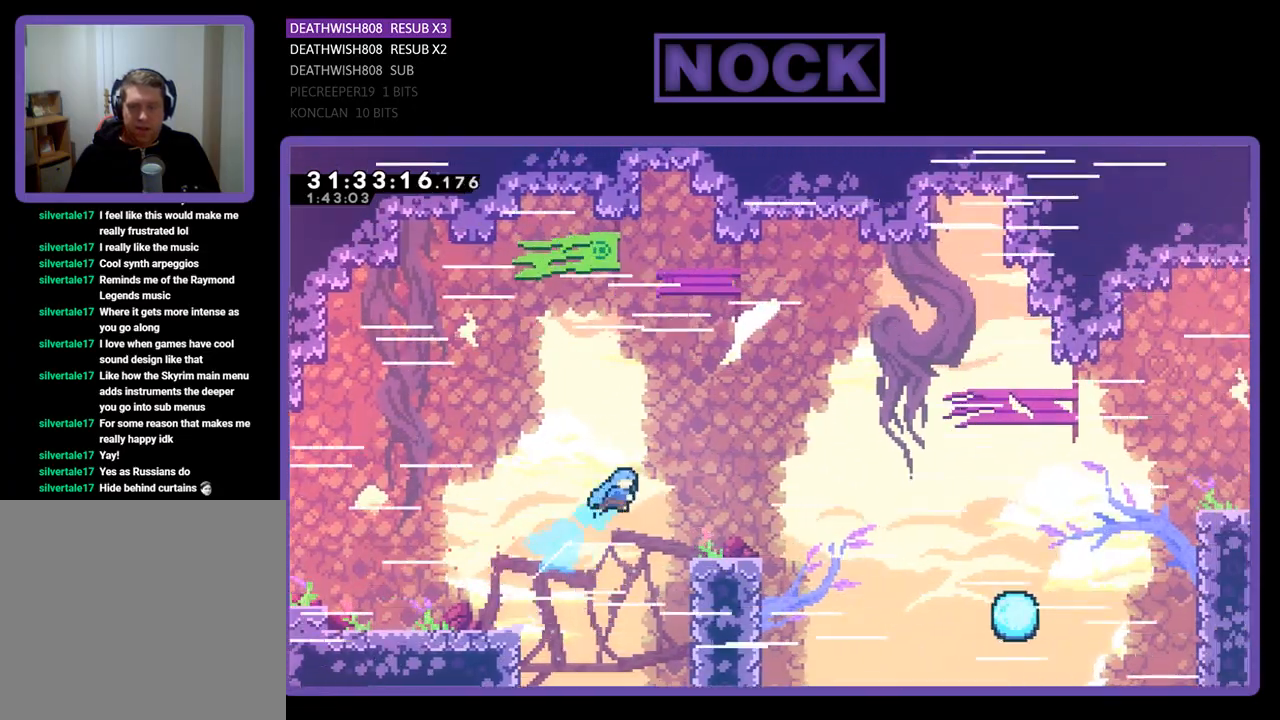
{"buttons": ["R2", "DPAD_RIGHT"], "left_stick": "center", "events": [[233, "CIRCLE", "up"], [367, "DPAD_UP", "up"]]}
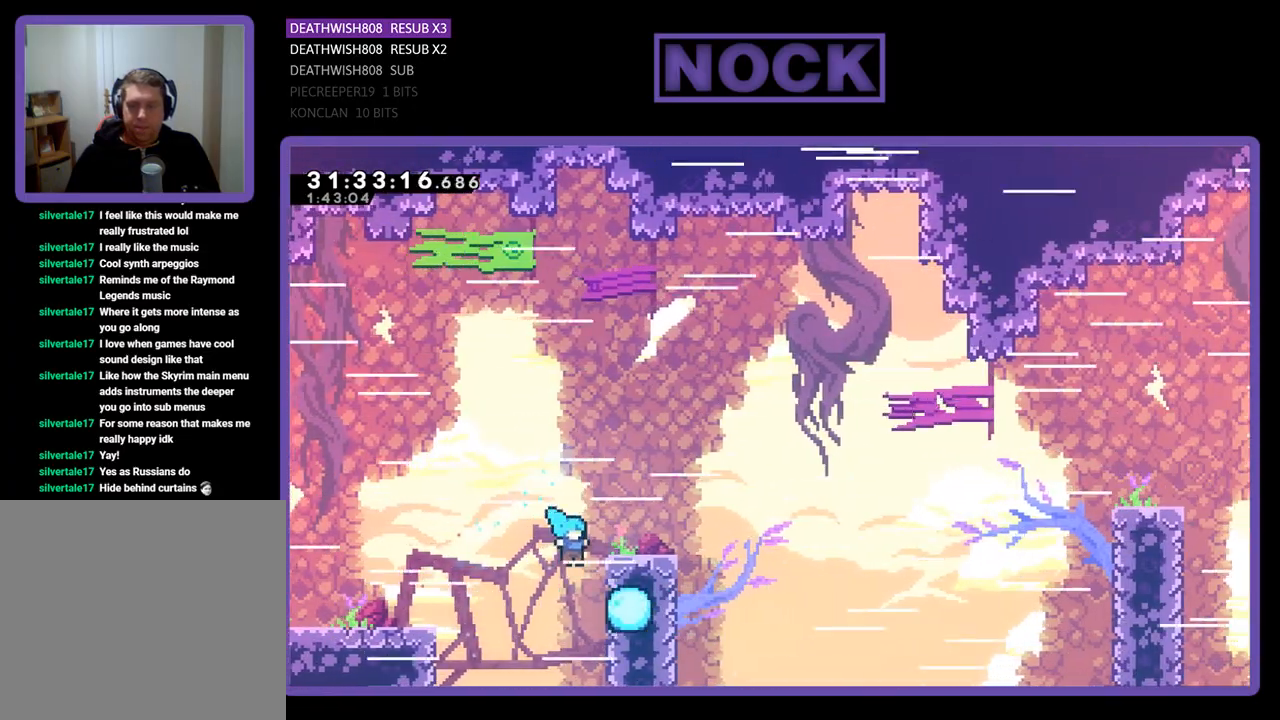
{"buttons": ["CIRCLE", "R2", "DPAD_UP", "DPAD_RIGHT"], "left_stick": "center", "events": [[100, "CROSS", "down"], [167, "CIRCLE", "down"], [200, "DPAD_UP", "down"], [500, "CROSS", "up"]]}
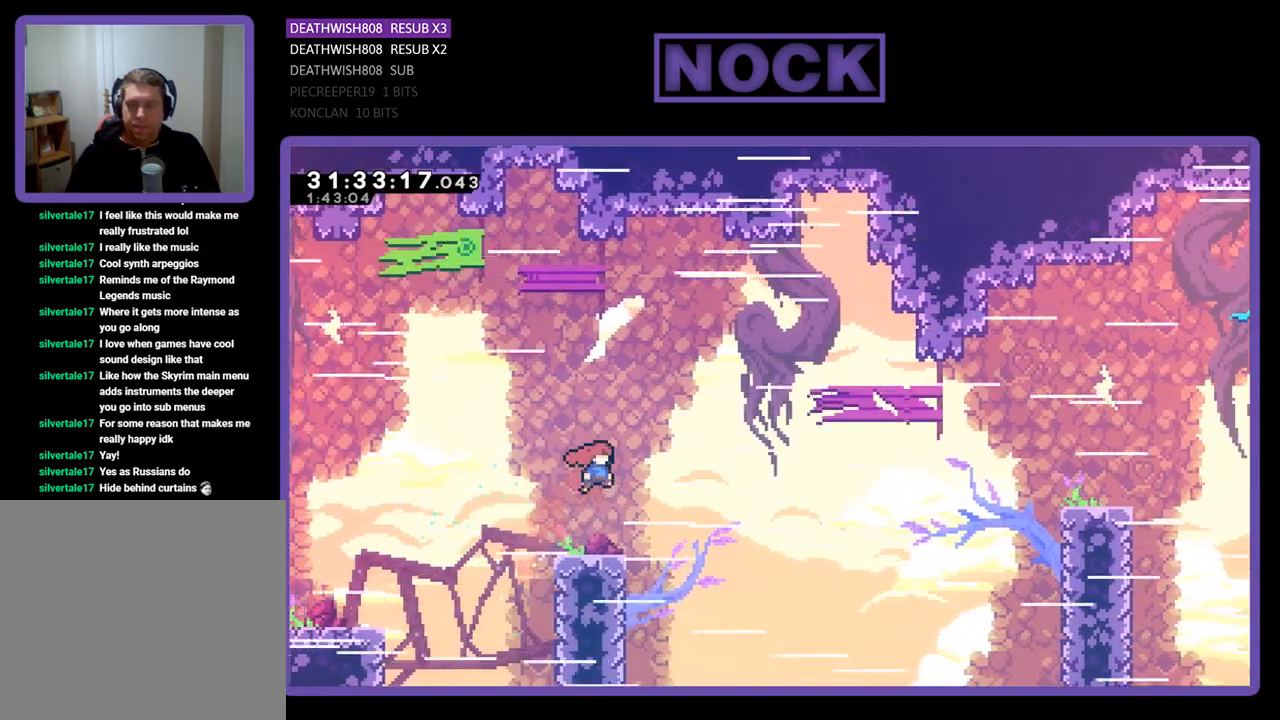
{"buttons": ["R2", "DPAD_RIGHT"], "left_stick": "center", "events": [[133, "CIRCLE", "up"], [233, "DPAD_RIGHT", "up"], [267, "DPAD_UP", "up"], [333, "DPAD_RIGHT", "down"]]}
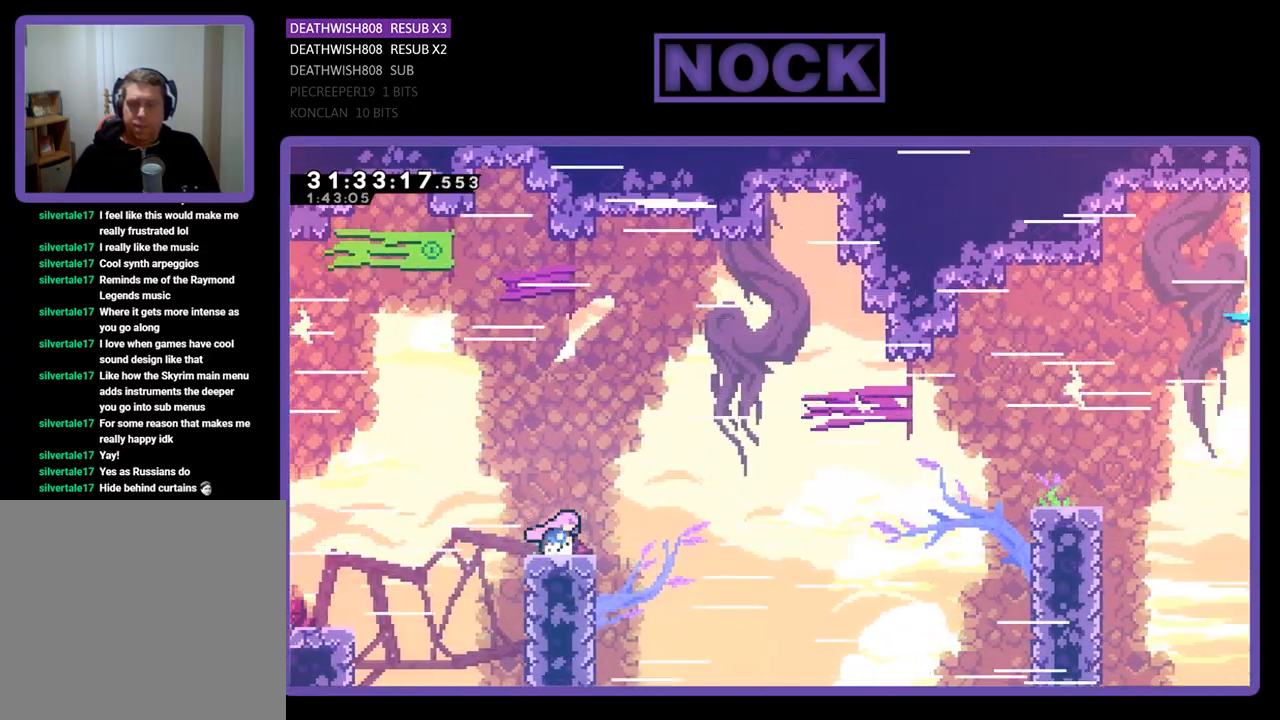
{"buttons": ["R2", "DPAD_RIGHT"], "left_stick": "center", "events": []}
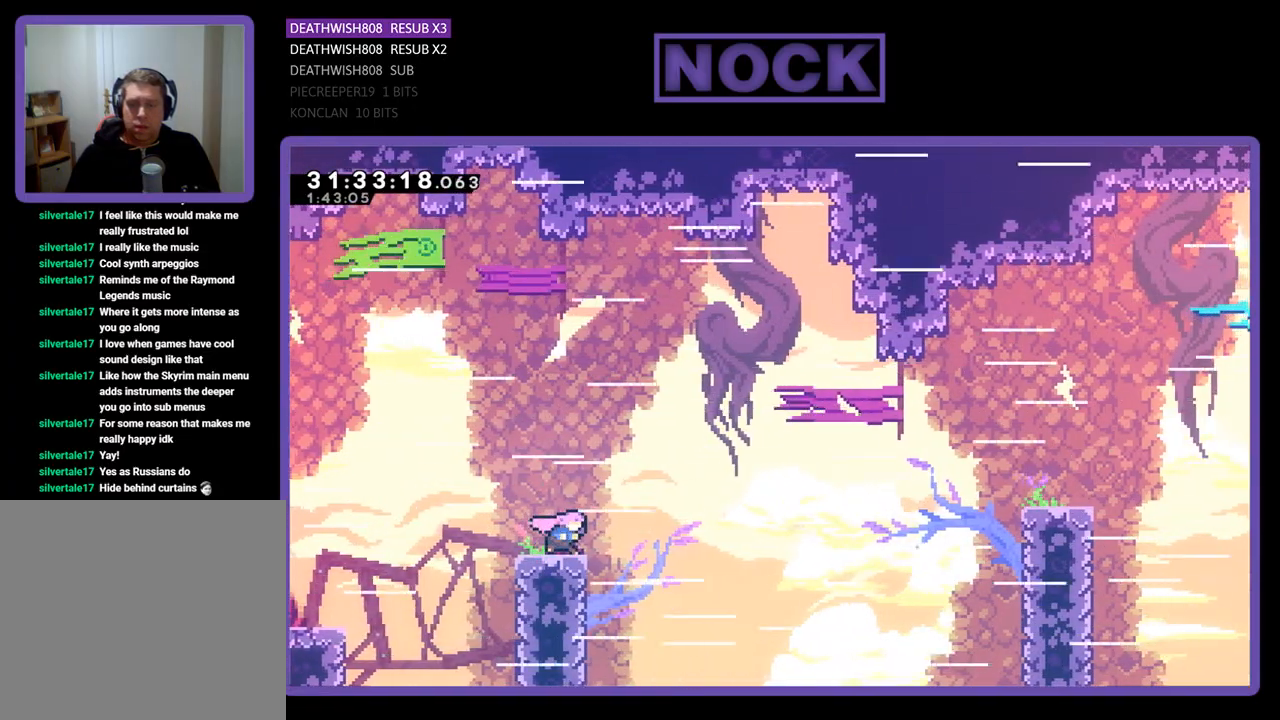
{"buttons": ["R2", "DPAD_UP", "DPAD_RIGHT"], "left_stick": "center", "events": [[267, "CROSS", "down"], [433, "DPAD_UP", "down"], [500, "CROSS", "up"]]}
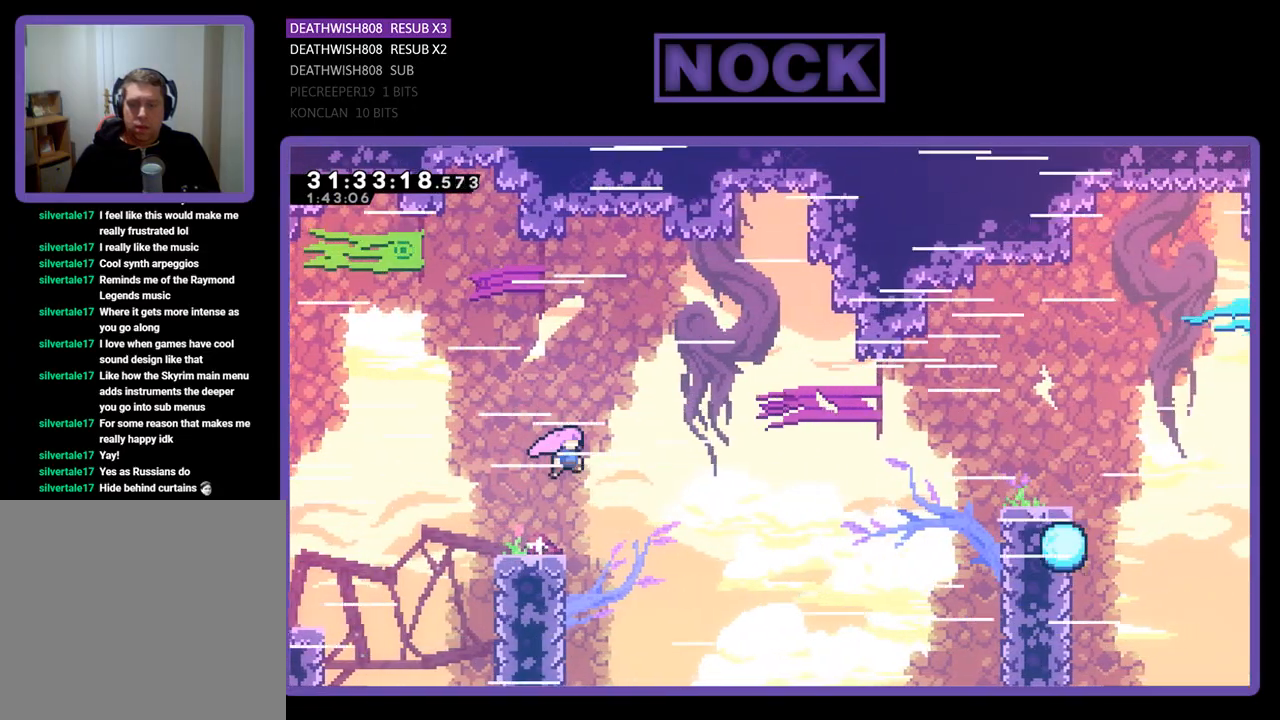
{"buttons": ["R2", "DPAD_RIGHT"], "left_stick": "center", "events": [[133, "CIRCLE", "down"], [267, "DPAD_UP", "up"], [300, "CIRCLE", "up"]]}
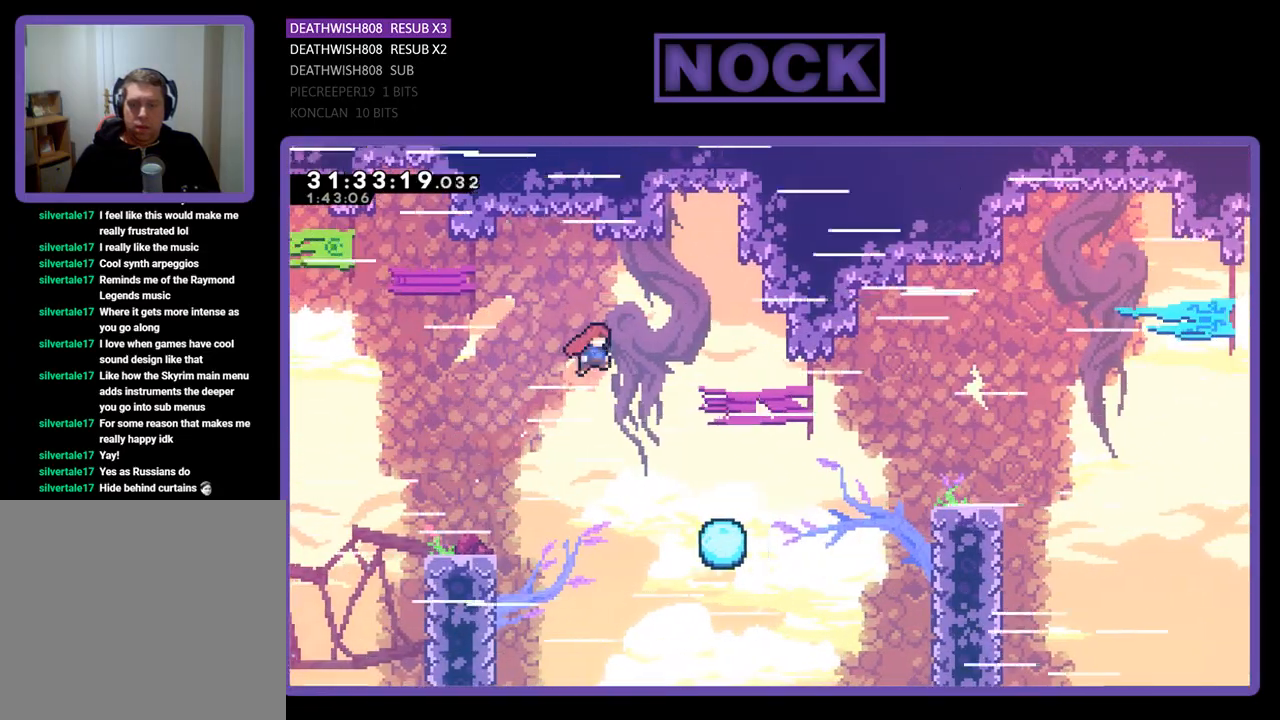
{"buttons": ["R2", "DPAD_RIGHT"], "left_stick": "center", "events": []}
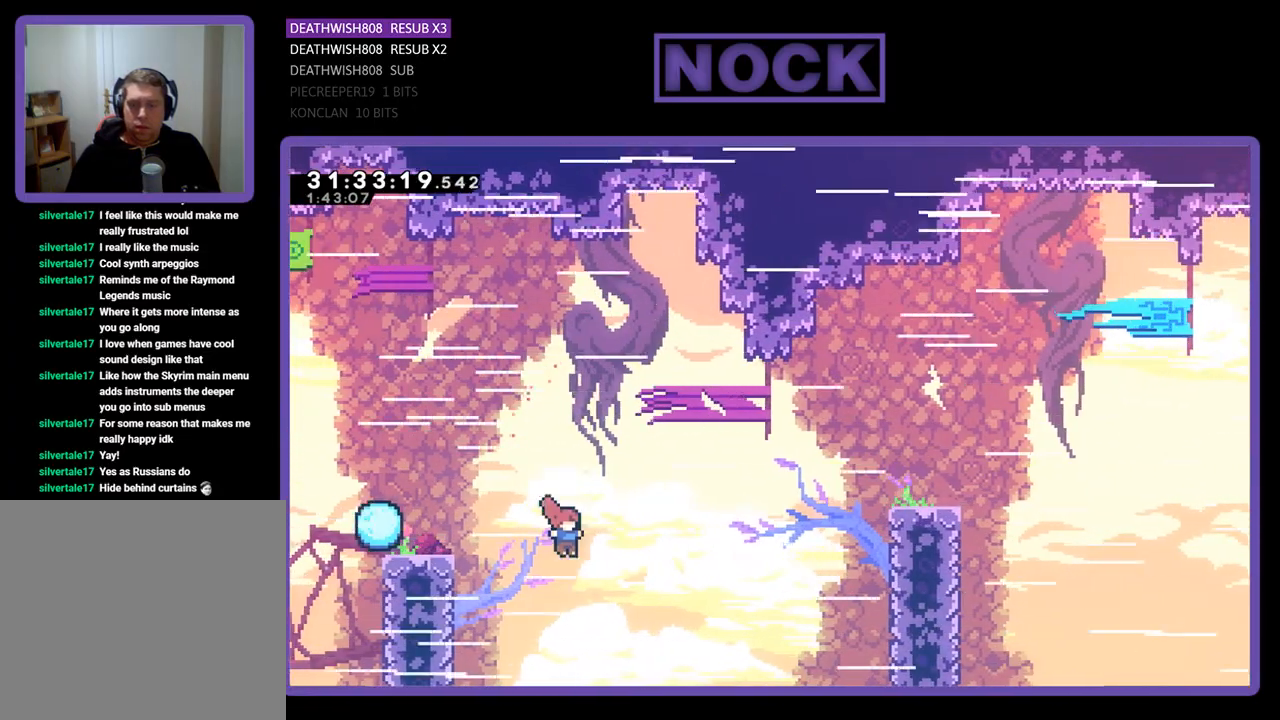
{"buttons": ["CIRCLE", "R2", "DPAD_UP"], "left_stick": "center", "events": [[133, "CIRCLE", "down"], [233, "DPAD_UP", "down"], [467, "DPAD_RIGHT", "up"]]}
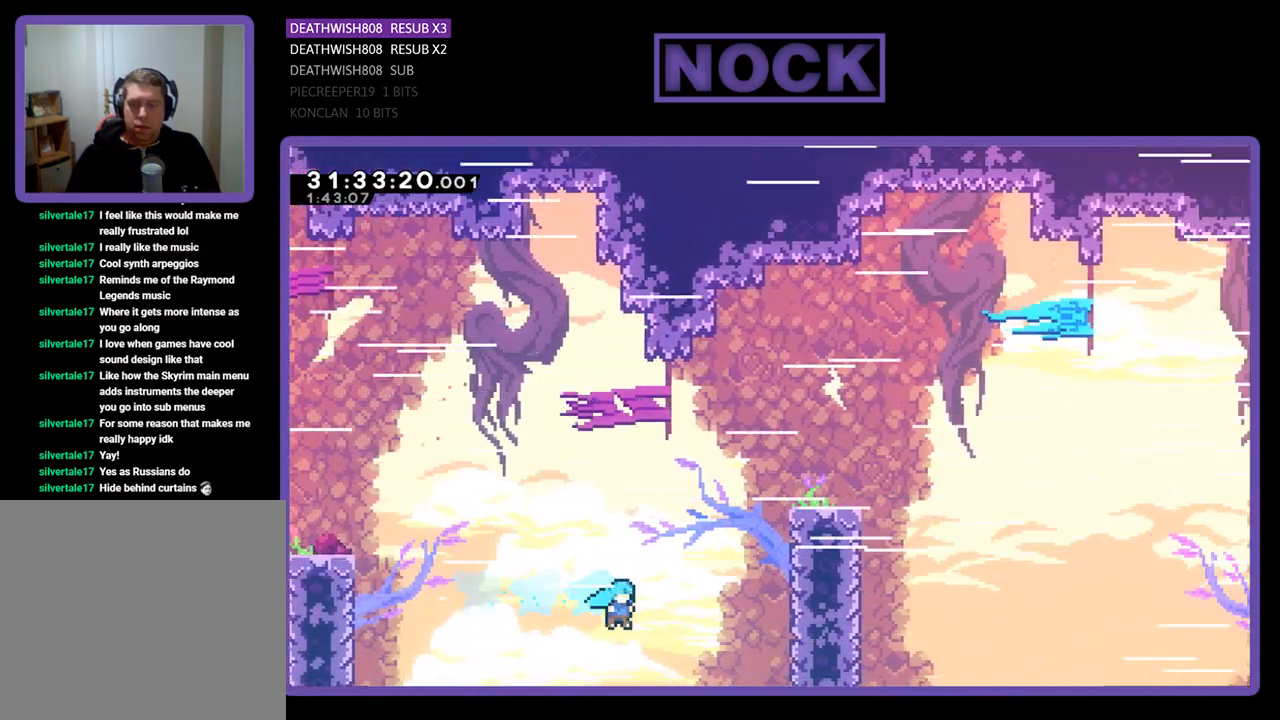
{"buttons": ["DPAD_UP"], "left_stick": "center", "events": [[33, "DPAD_LEFT", "down"], [333, "R2", "up"], [467, "CIRCLE", "up"], [500, "DPAD_LEFT", "up"]]}
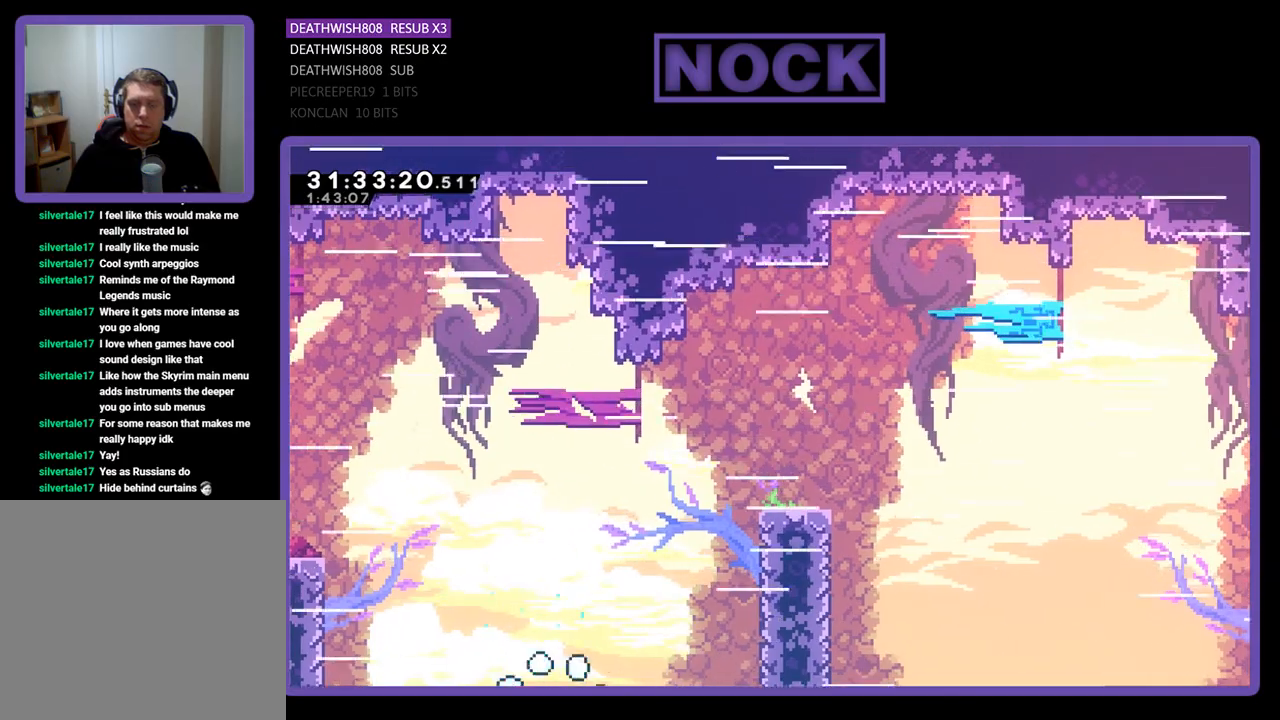
{"buttons": [], "left_stick": "center", "events": [[33, "DPAD_UP", "up"]]}
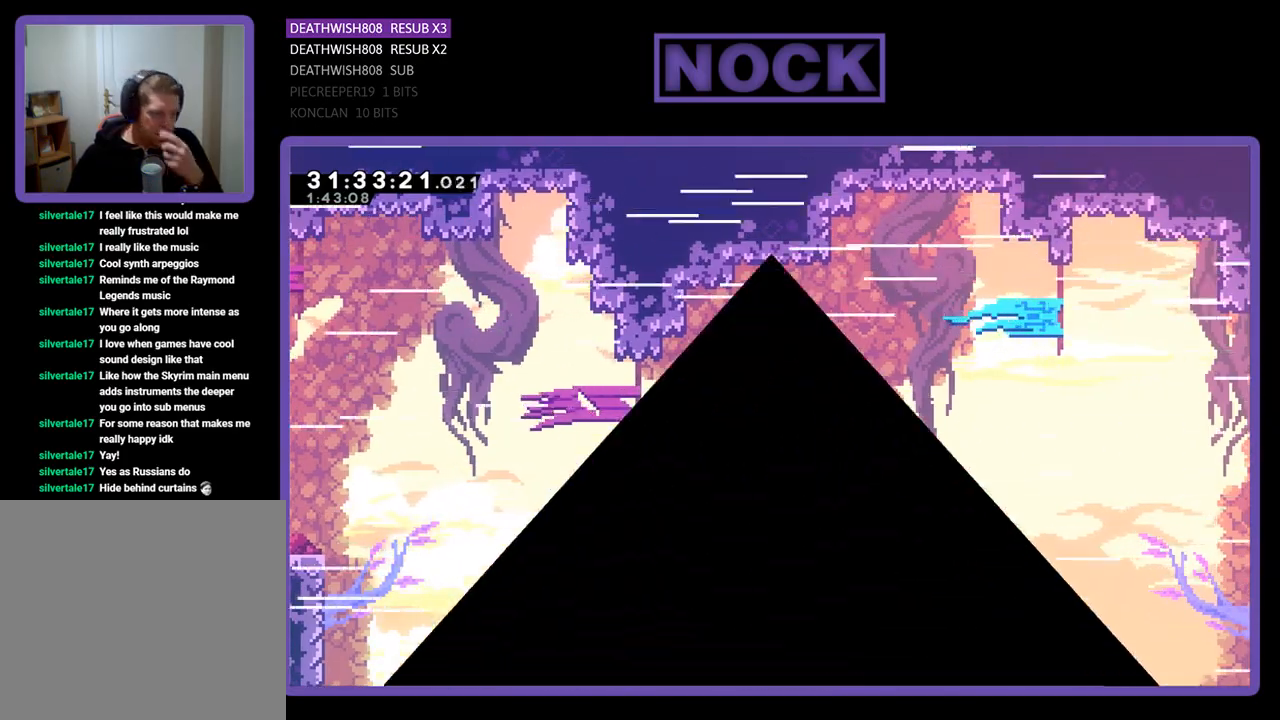
{"buttons": [], "left_stick": "center", "events": []}
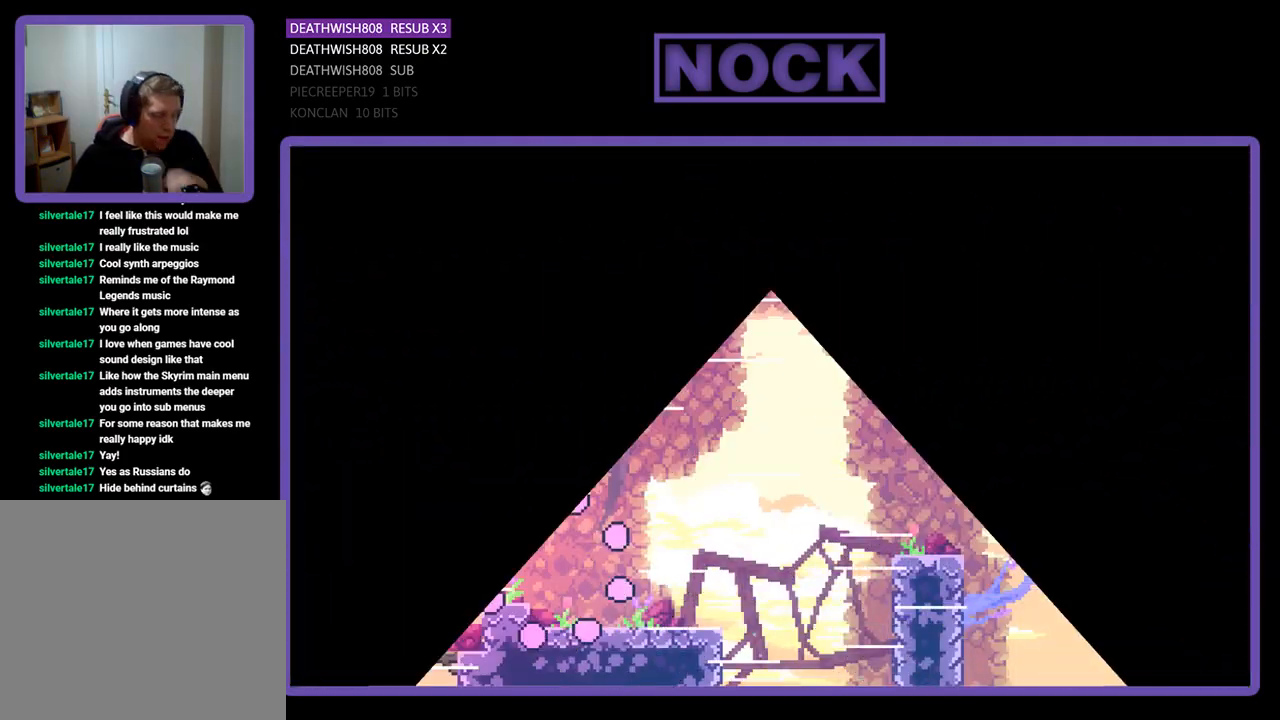
{"buttons": ["R2"], "left_stick": "center", "events": [[467, "R2", "down"]]}
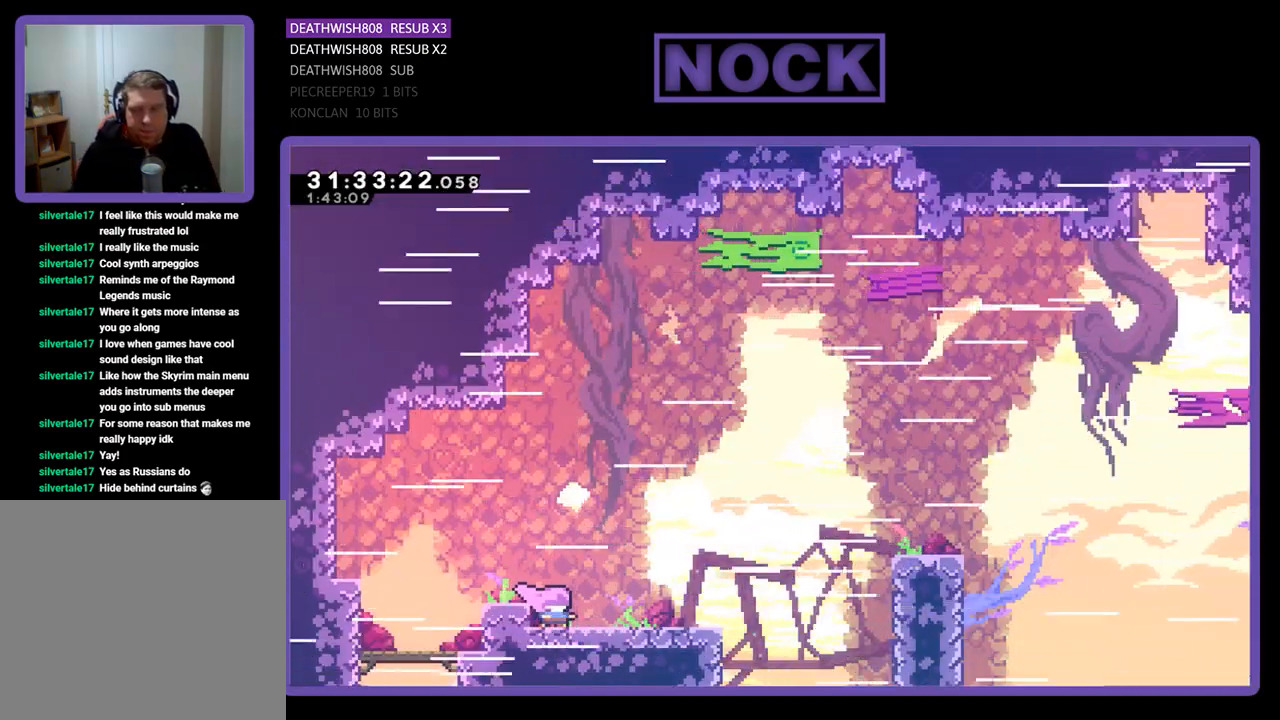
{"buttons": ["R2", "DPAD_RIGHT"], "left_stick": "center", "events": [[67, "DPAD_RIGHT", "down"], [233, "CIRCLE", "down"], [400, "CIRCLE", "up"]]}
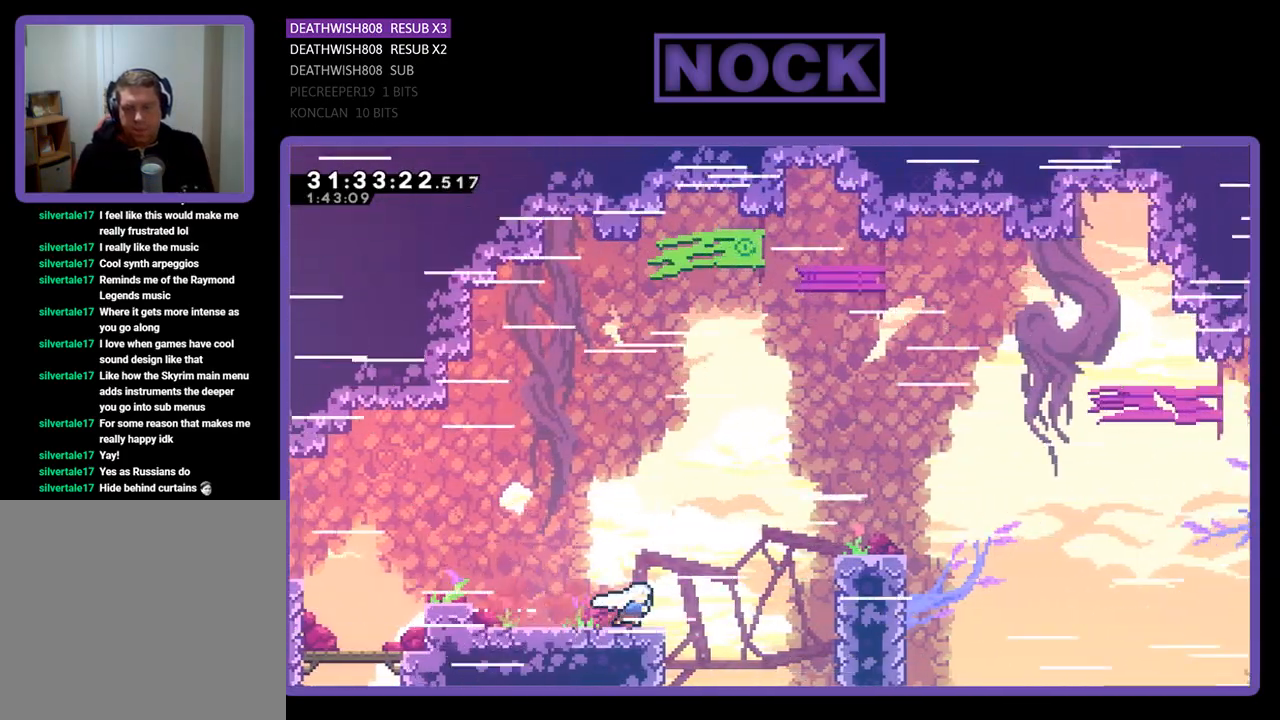
{"buttons": ["R2", "DPAD_UP", "DPAD_RIGHT"], "left_stick": "center", "events": [[200, "CIRCLE", "down"], [200, "DPAD_UP", "down"], [433, "CIRCLE", "up"]]}
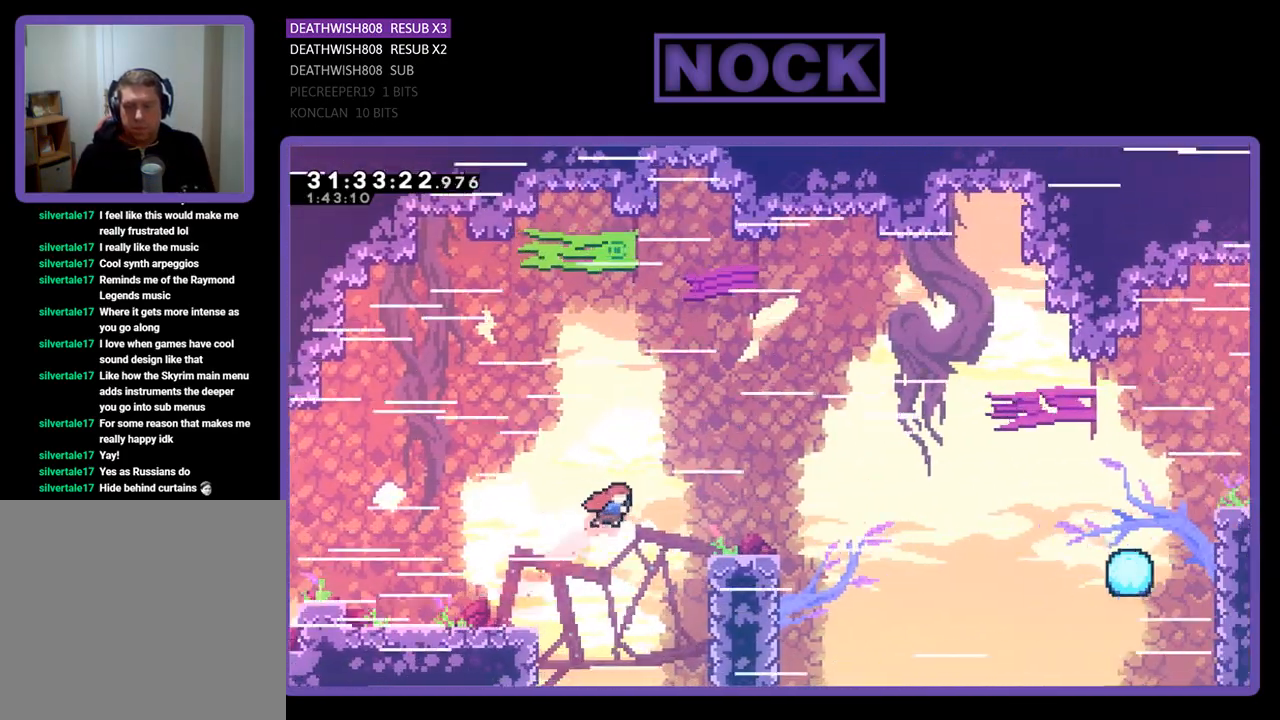
{"buttons": ["R2", "DPAD_RIGHT"], "left_stick": "center", "events": [[133, "CROSS", "down"], [300, "CIRCLE", "down"], [400, "CROSS", "up"], [433, "CIRCLE", "up"], [433, "DPAD_UP", "up"]]}
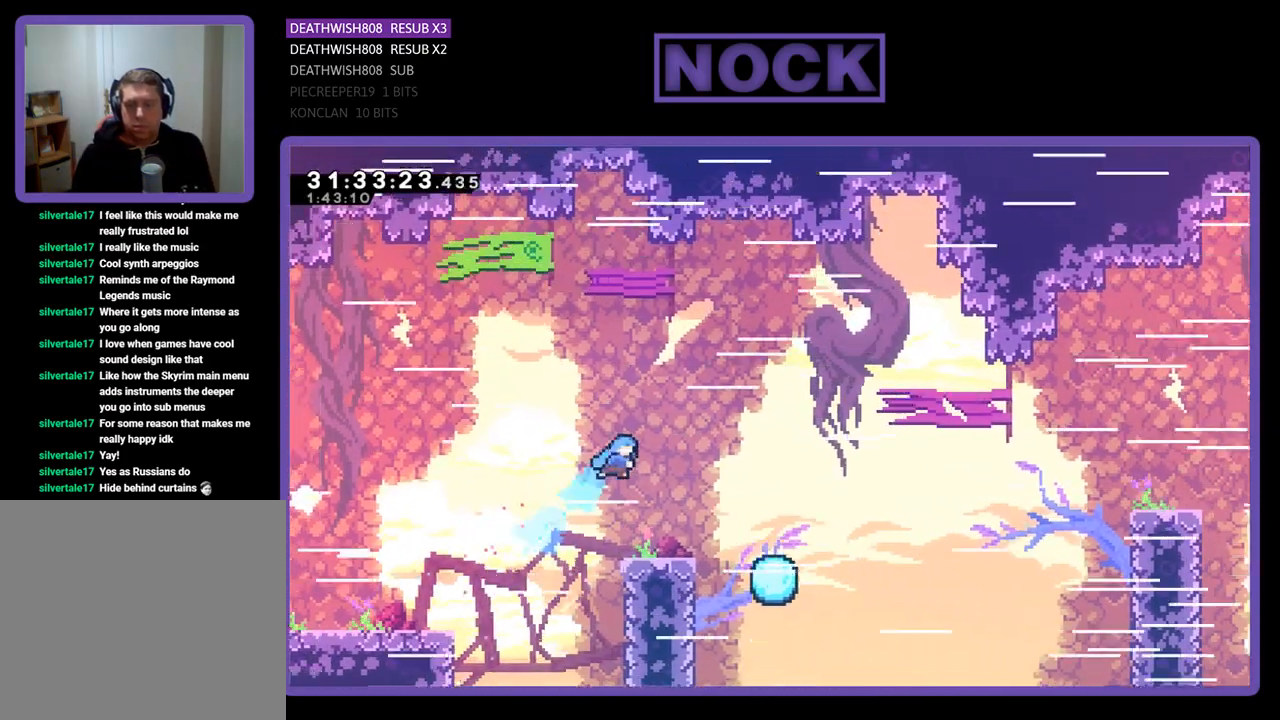
{"buttons": ["R2", "DPAD_RIGHT"], "left_stick": "center", "events": []}
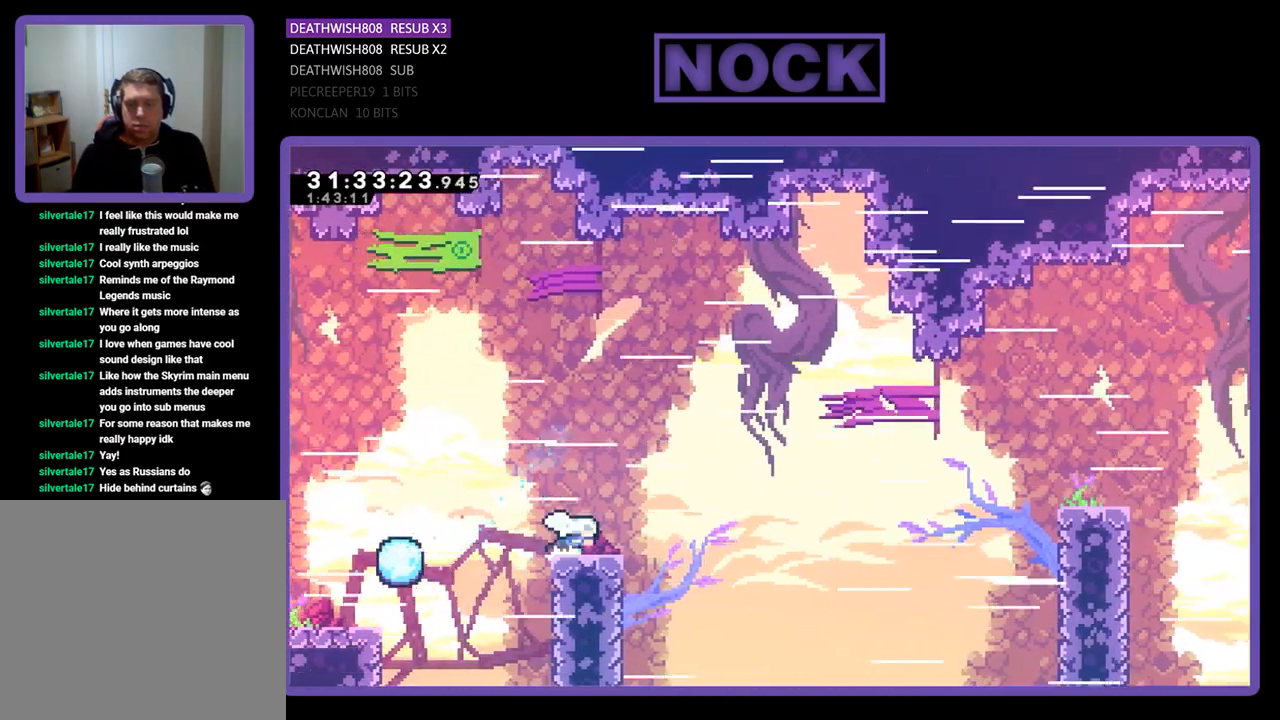
{"buttons": ["R2", "DPAD_RIGHT"], "left_stick": "center", "events": []}
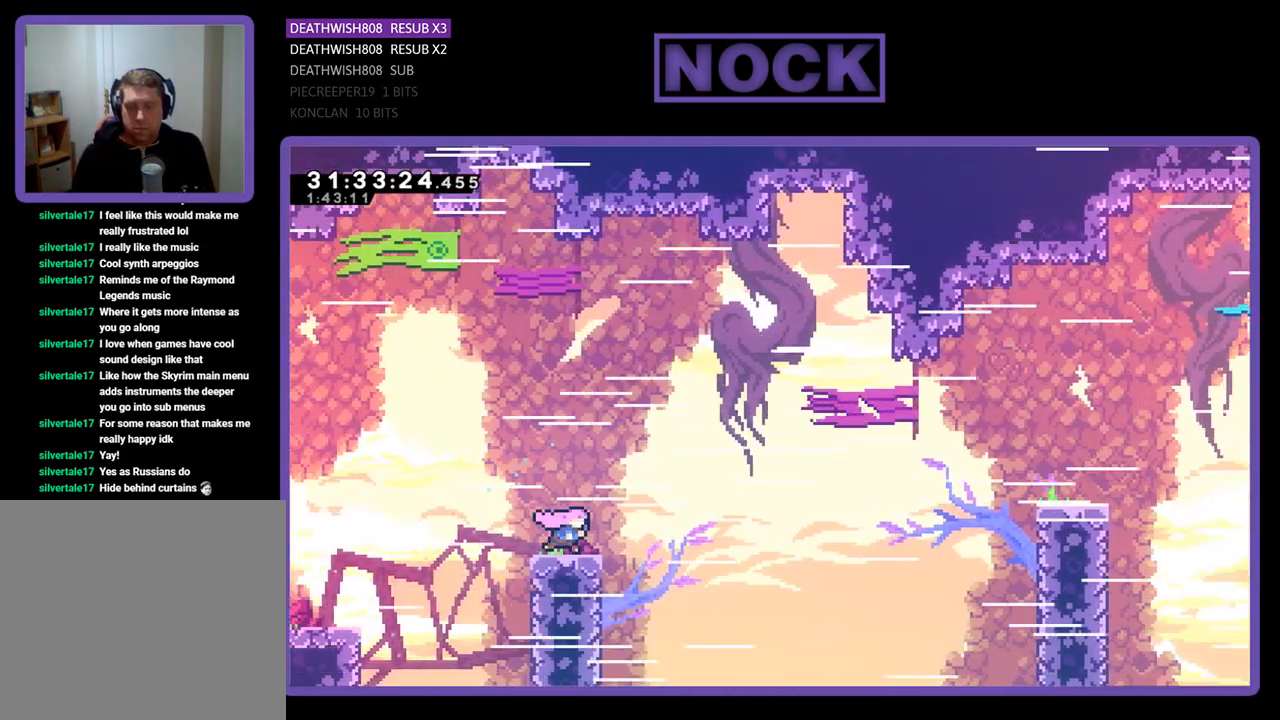
{"buttons": ["R2", "DPAD_RIGHT"], "left_stick": "center", "events": []}
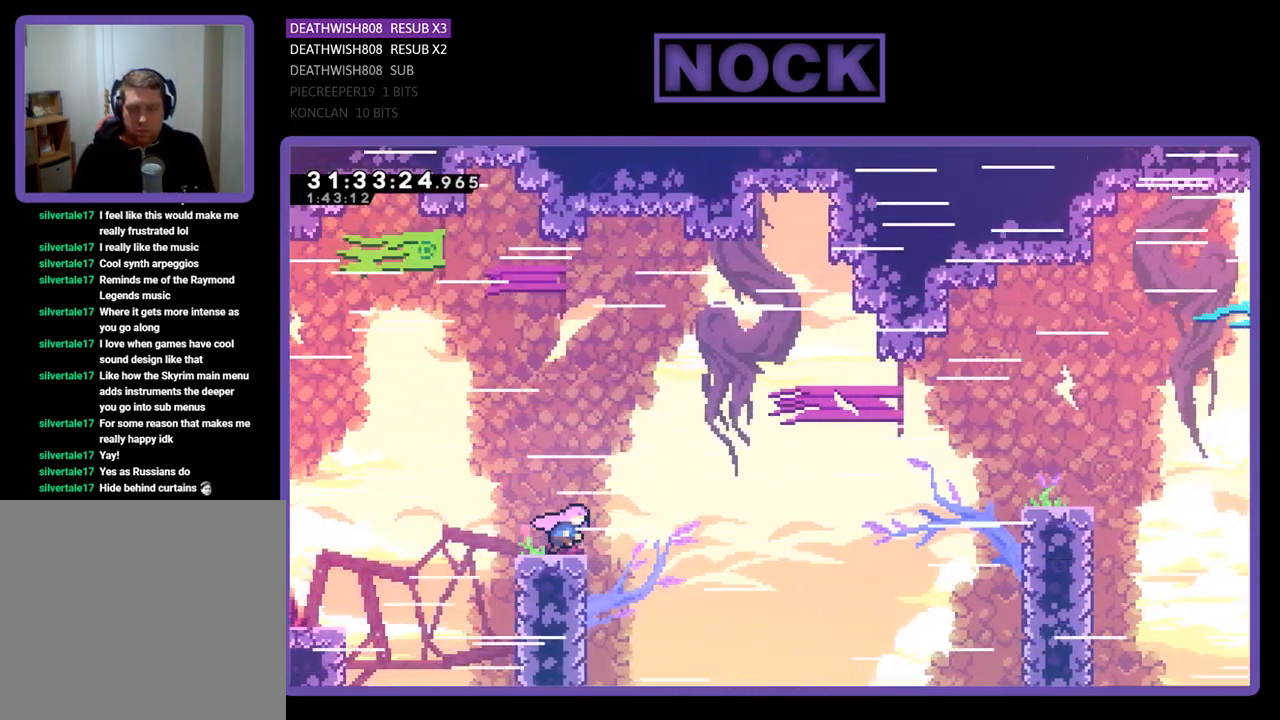
{"buttons": ["R2", "DPAD_RIGHT"], "left_stick": "center", "events": [[333, "CROSS", "down"], [500, "CROSS", "up"]]}
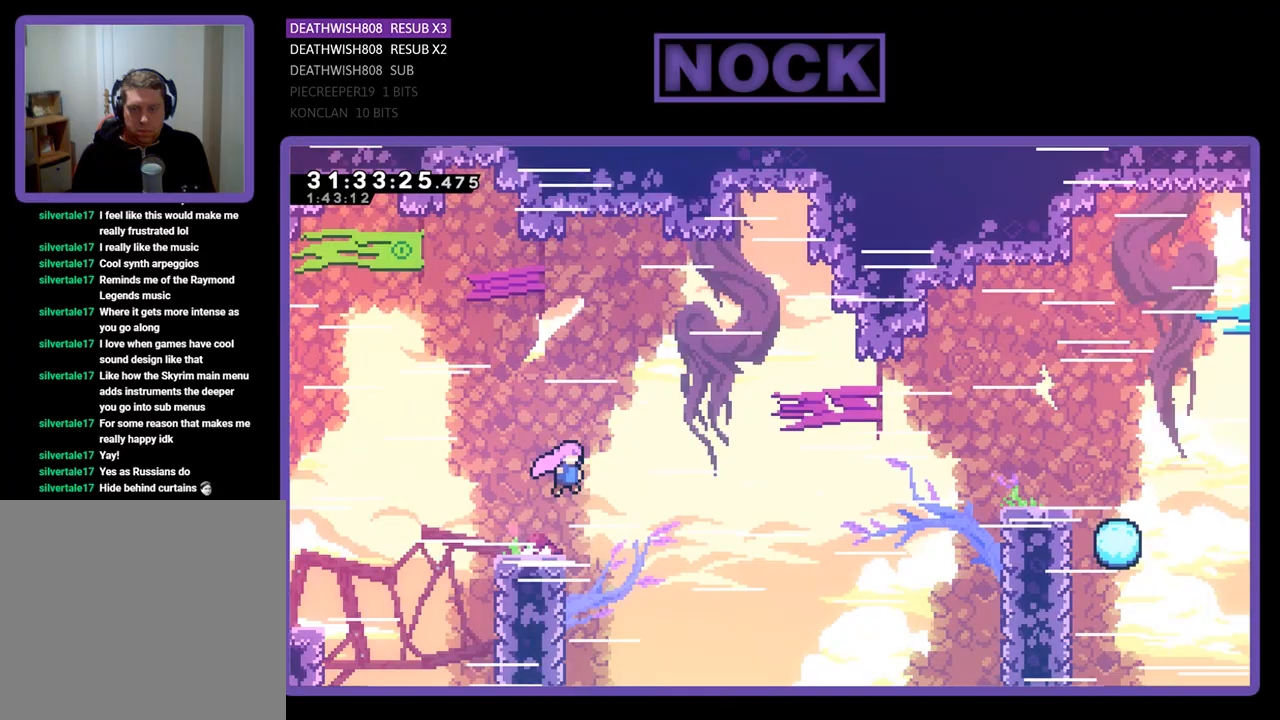
{"buttons": ["R2"], "left_stick": "center", "events": [[233, "CIRCLE", "down"], [367, "CIRCLE", "up"], [467, "DPAD_RIGHT", "up"]]}
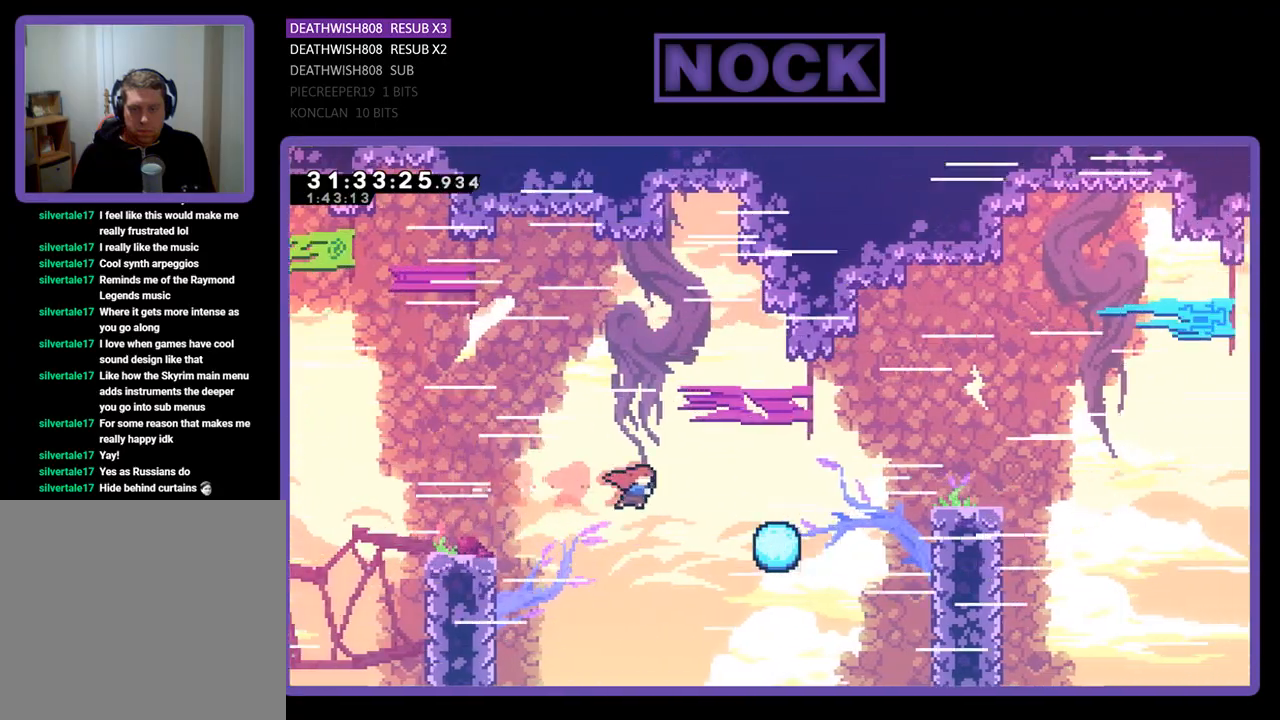
{"buttons": ["R2", "DPAD_UP", "DPAD_RIGHT"], "left_stick": "center", "events": [[167, "DPAD_RIGHT", "down"], [367, "DPAD_UP", "down"]]}